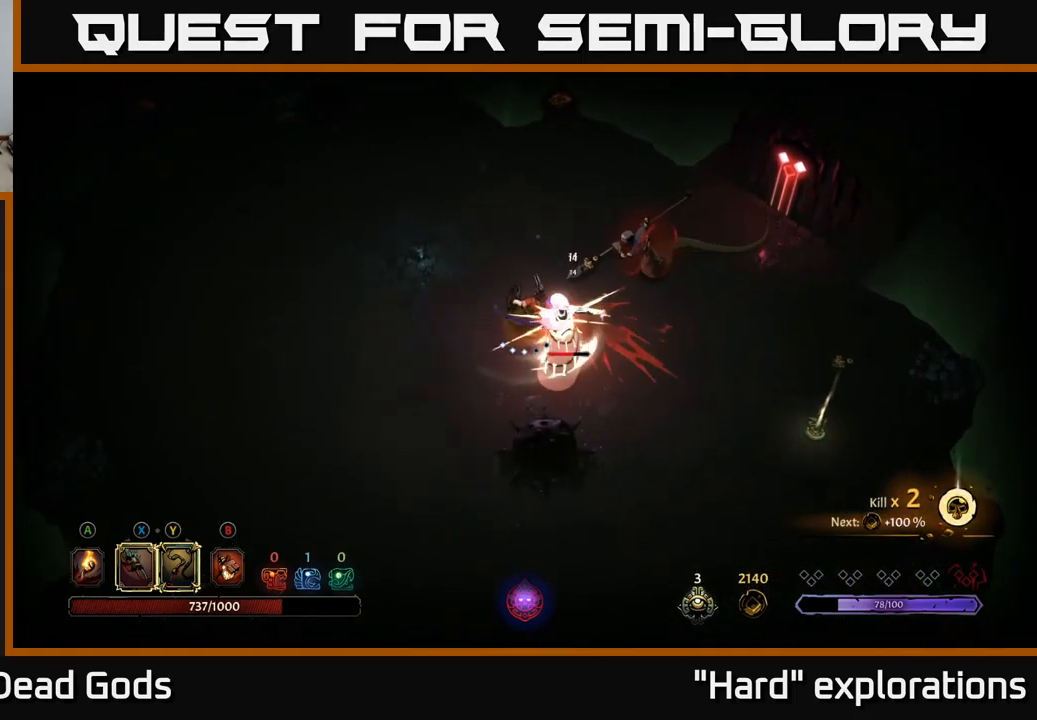
Gameplay with a controller (Xbox layout); each line is a JSON object with the inputs held at the frame after it. "events" lists button and stick changes between this image and that frame as [ms after this image, input, new state], when the widget could be followed in between.
{"buttons": [], "left_stick": "center", "right_stick": "center", "events": [[84, "X", "up"], [167, "X", "down"], [284, "X", "up"], [367, "X", "down"], [467, "X", "up"]]}
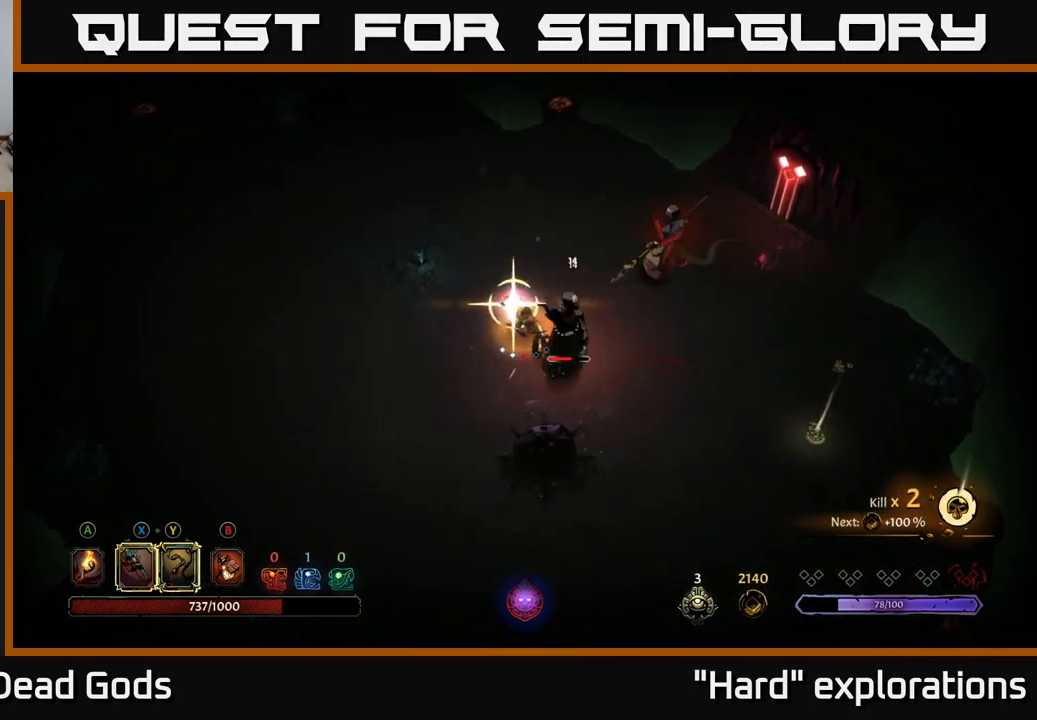
{"buttons": [], "left_stick": "right", "right_stick": "center", "events": [[84, "X", "down"], [84, "left_stick", "right"], [184, "X", "up"]]}
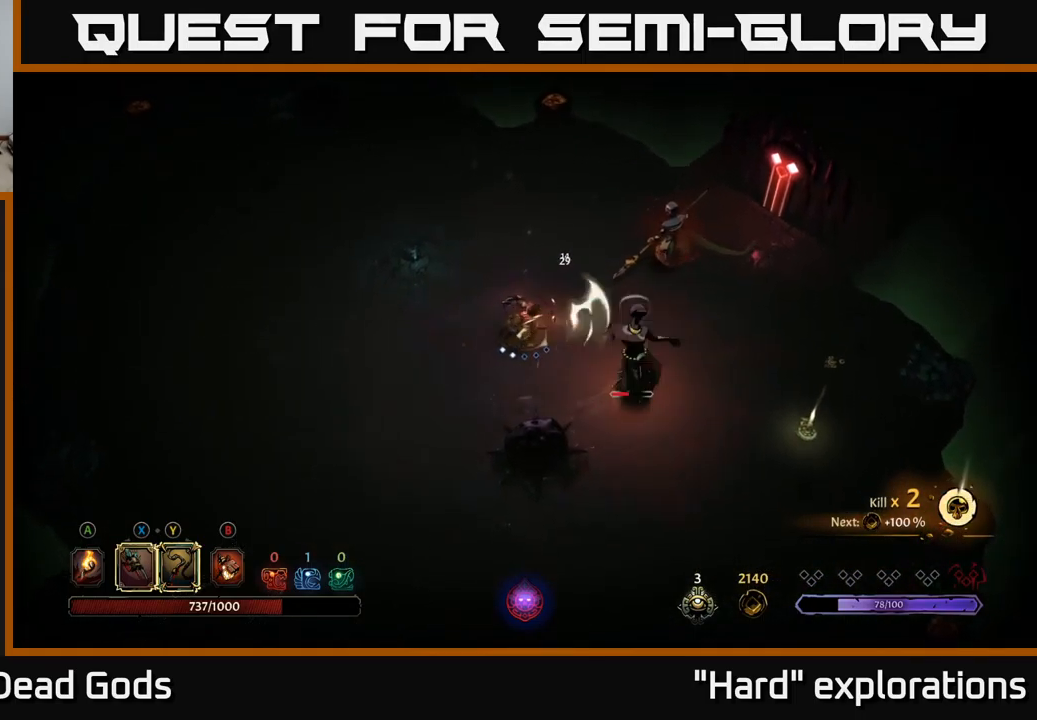
{"buttons": ["Y"], "left_stick": "right", "right_stick": "center", "events": [[100, "left_stick", "center"], [417, "left_stick", "right"], [467, "Y", "down"]]}
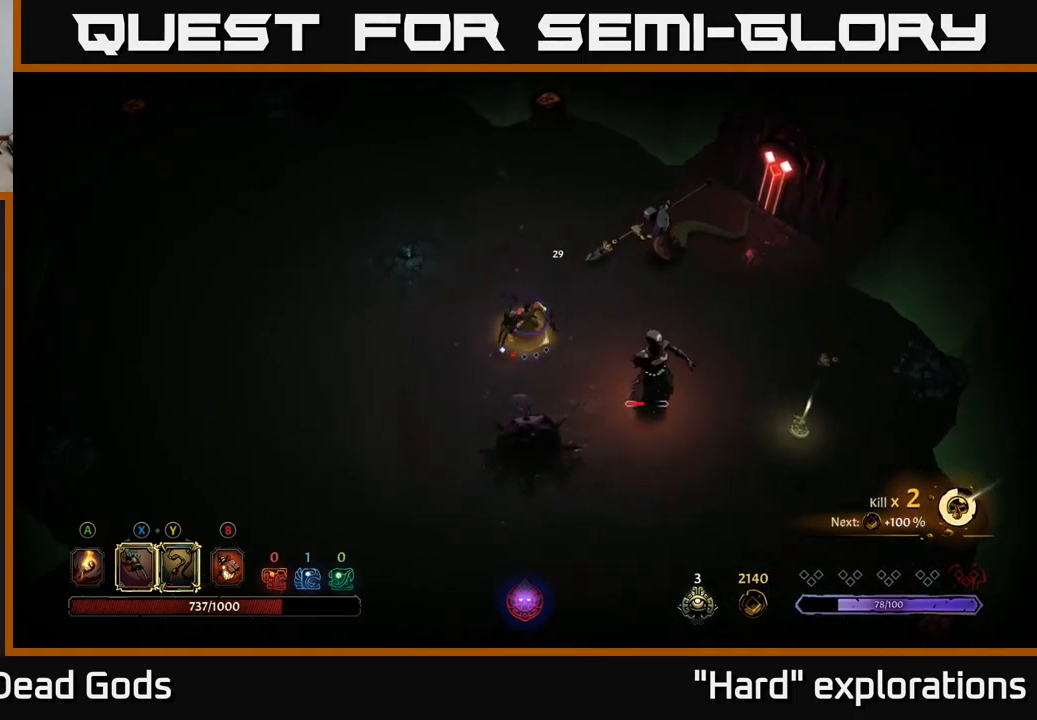
{"buttons": [], "left_stick": "right", "right_stick": "center", "events": [[50, "Y", "up"], [150, "Y", "down"], [216, "Y", "up"]]}
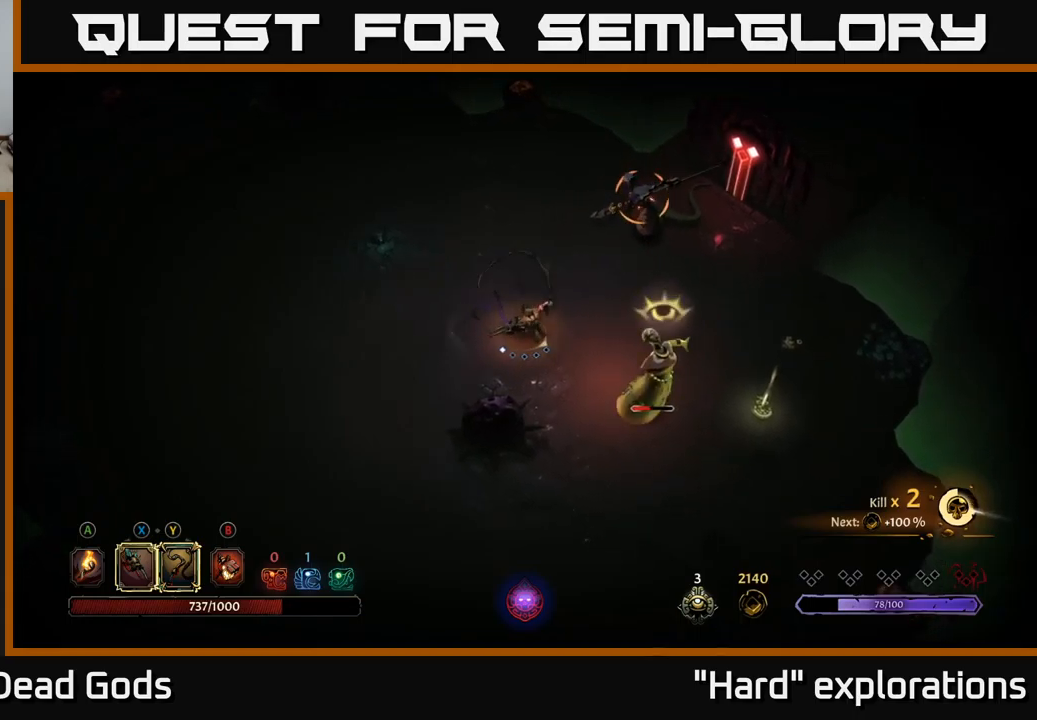
{"buttons": [], "left_stick": "up-right", "right_stick": "center", "events": [[150, "R2", "down"], [150, "left_stick", "up-right"], [266, "R2", "up"], [316, "R2", "down"], [400, "R2", "up"]]}
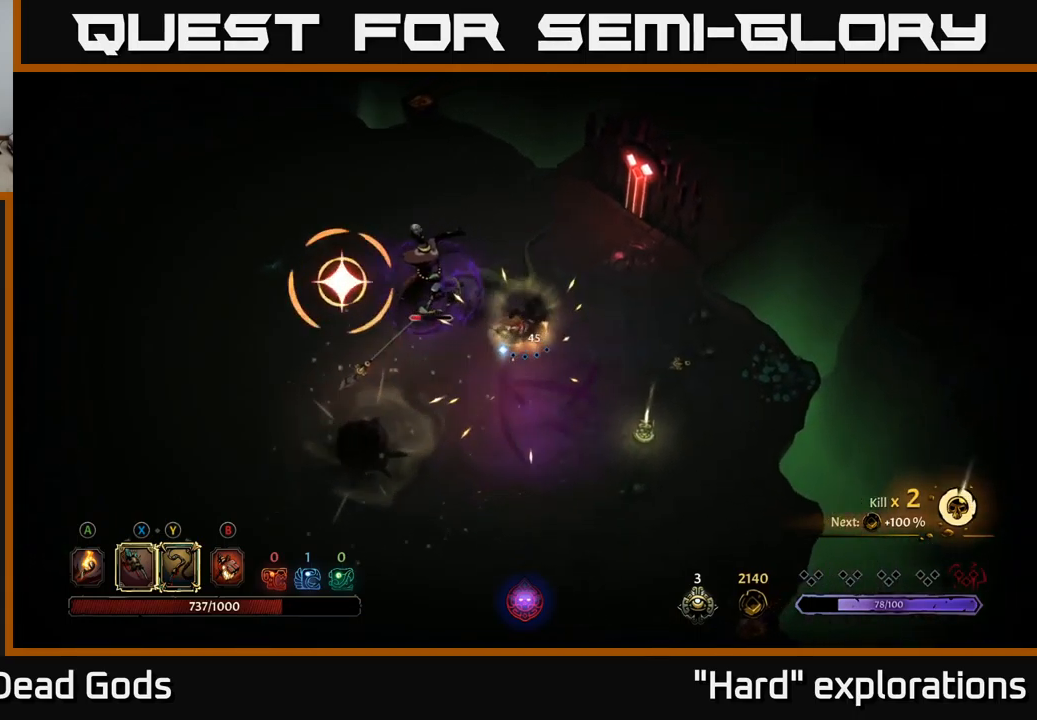
{"buttons": ["R2"], "left_stick": "up", "right_stick": "center", "events": [[316, "R2", "down"], [316, "left_stick", "up"], [333, "R1", "down"], [400, "R1", "up"], [433, "R2", "up"], [466, "R2", "down"]]}
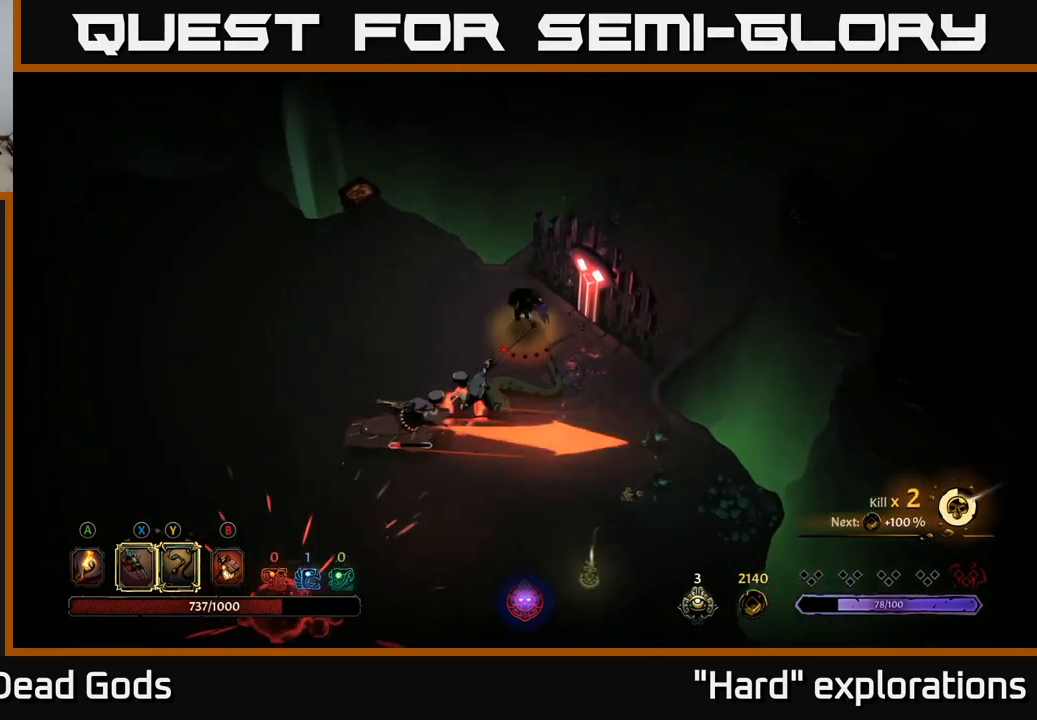
{"buttons": [], "left_stick": "left", "right_stick": "center", "events": [[50, "R2", "up"], [50, "left_stick", "up-left"], [266, "left_stick", "center"], [400, "left_stick", "left"]]}
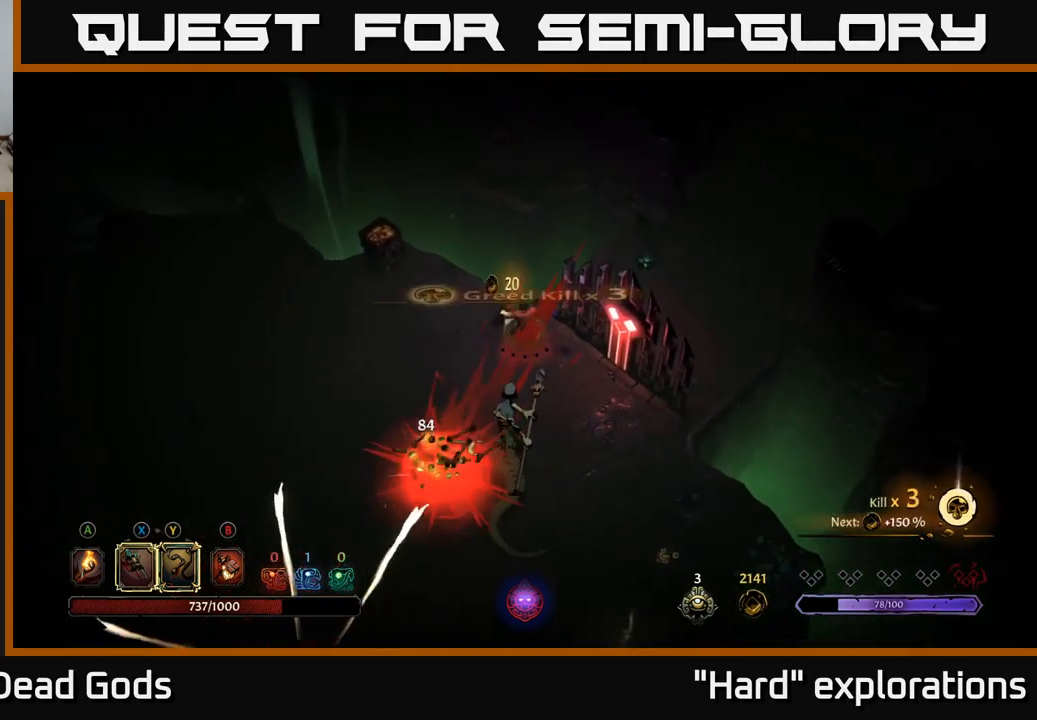
{"buttons": [], "left_stick": "up-left", "right_stick": "center", "events": [[300, "left_stick", "up-left"]]}
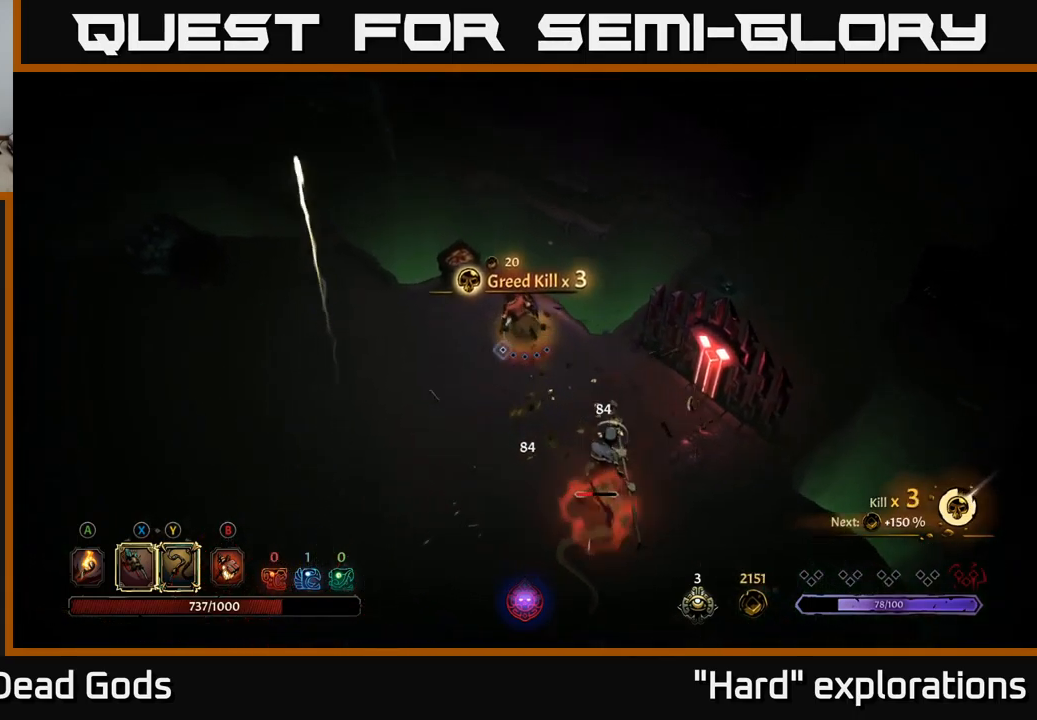
{"buttons": [], "left_stick": "down-left", "right_stick": "center", "events": [[16, "left_stick", "left"], [366, "left_stick", "down-left"]]}
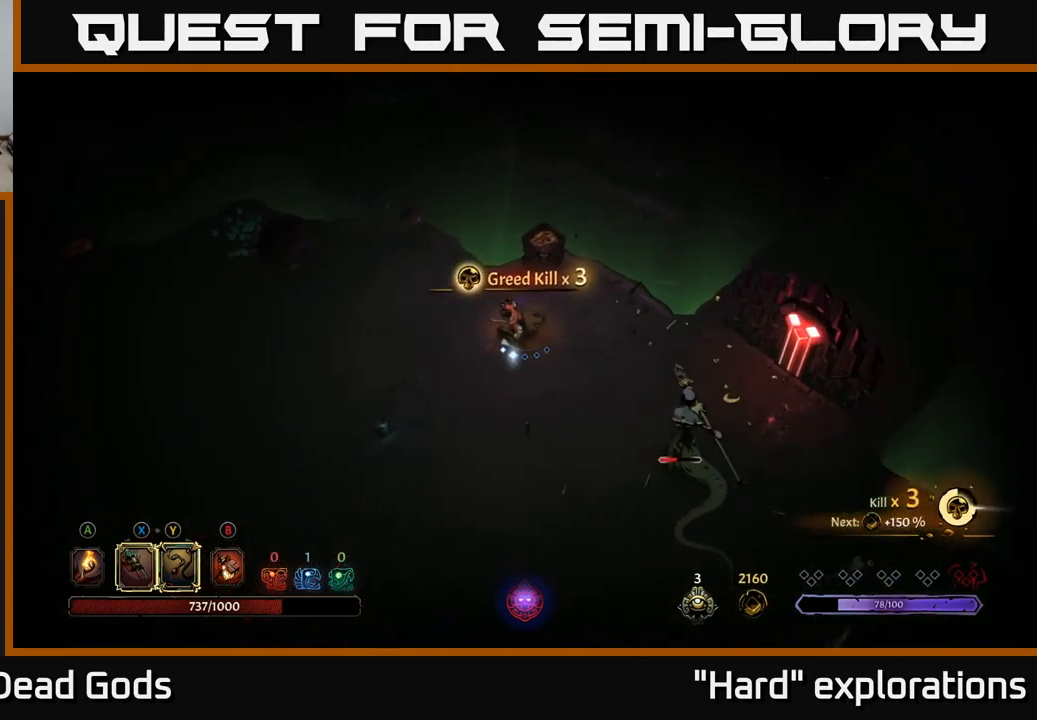
{"buttons": [], "left_stick": "down-right", "right_stick": "center", "events": [[50, "left_stick", "down-right"], [300, "B", "down"], [350, "B", "up"], [433, "B", "down"], [500, "B", "up"]]}
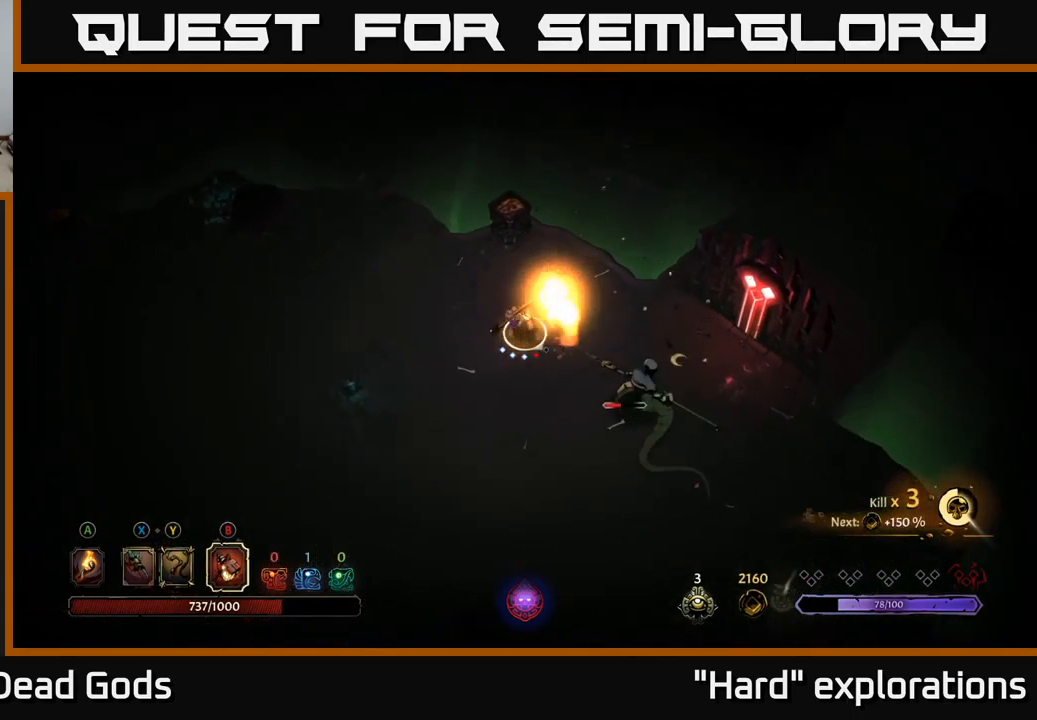
{"buttons": [], "left_stick": "down-right", "right_stick": "center", "events": []}
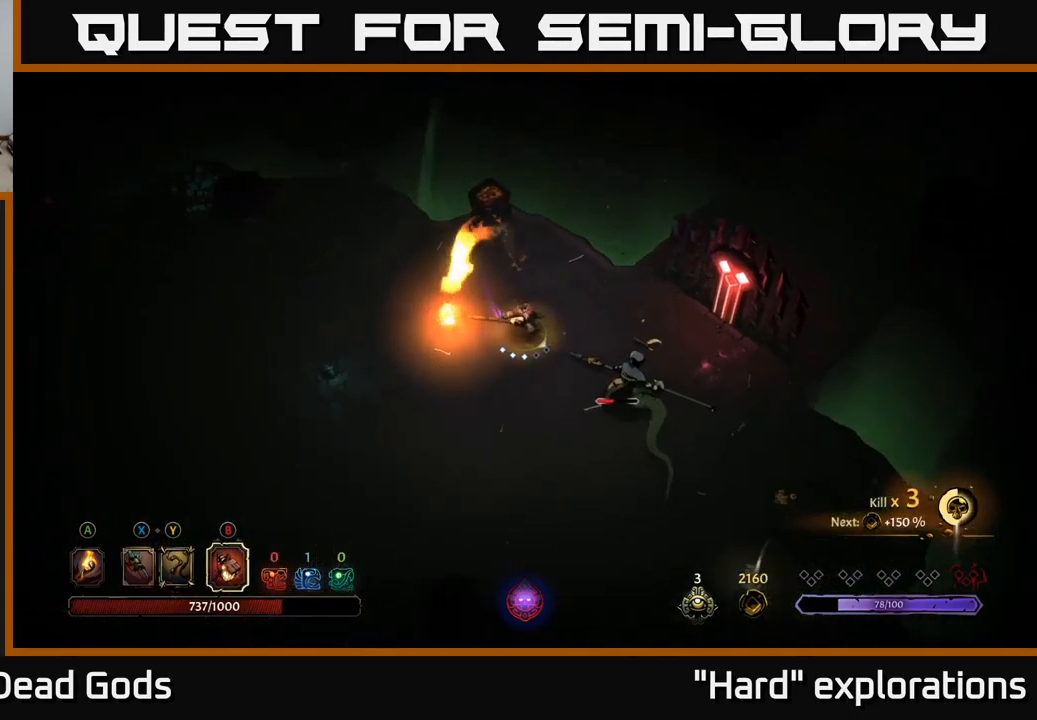
{"buttons": [], "left_stick": "down-right", "right_stick": "center", "events": [[266, "left_stick", "center"], [400, "B", "down"], [450, "left_stick", "down-right"], [500, "B", "up"]]}
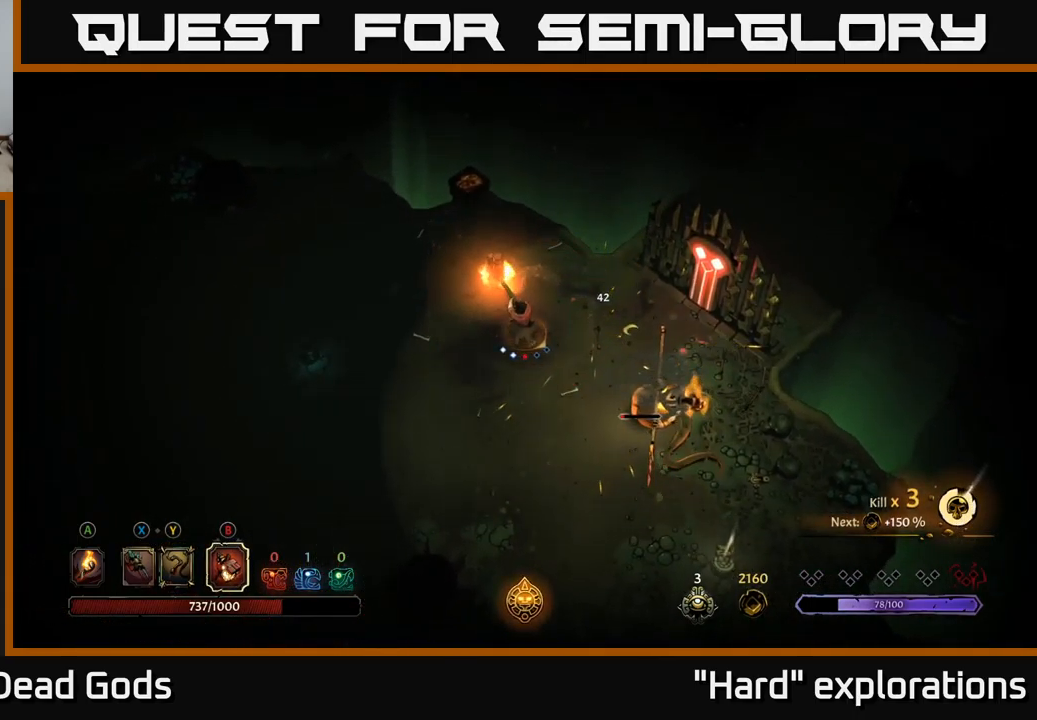
{"buttons": [], "left_stick": "center", "right_stick": "center", "events": [[433, "left_stick", "center"]]}
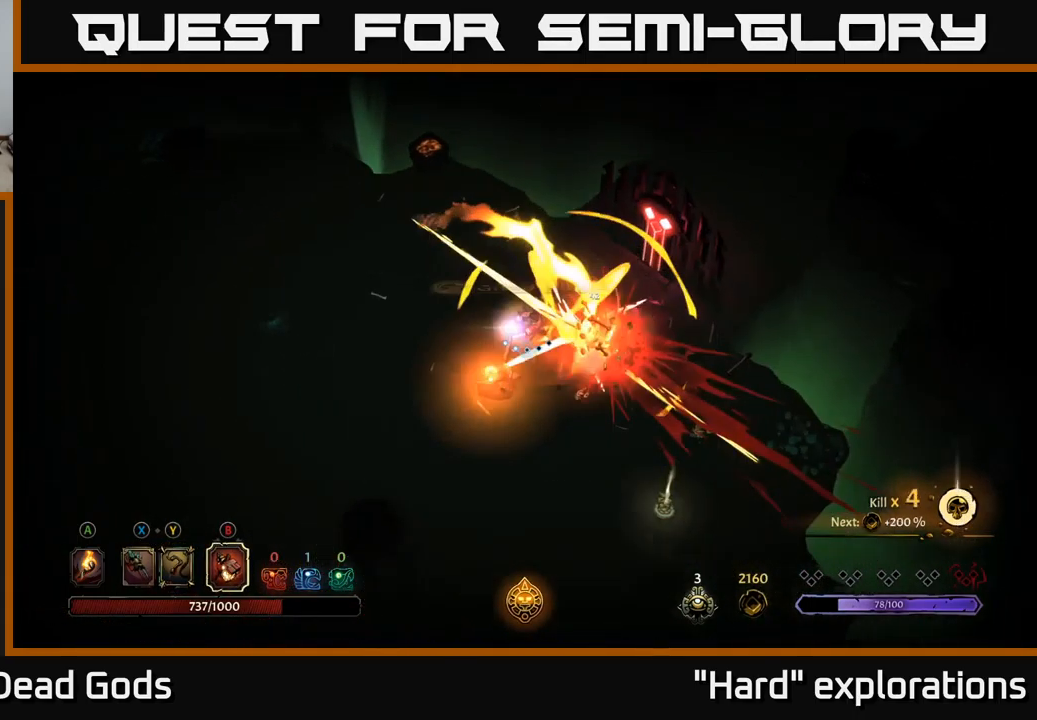
{"buttons": [], "left_stick": "down-right", "right_stick": "center", "events": [[333, "left_stick", "down-right"]]}
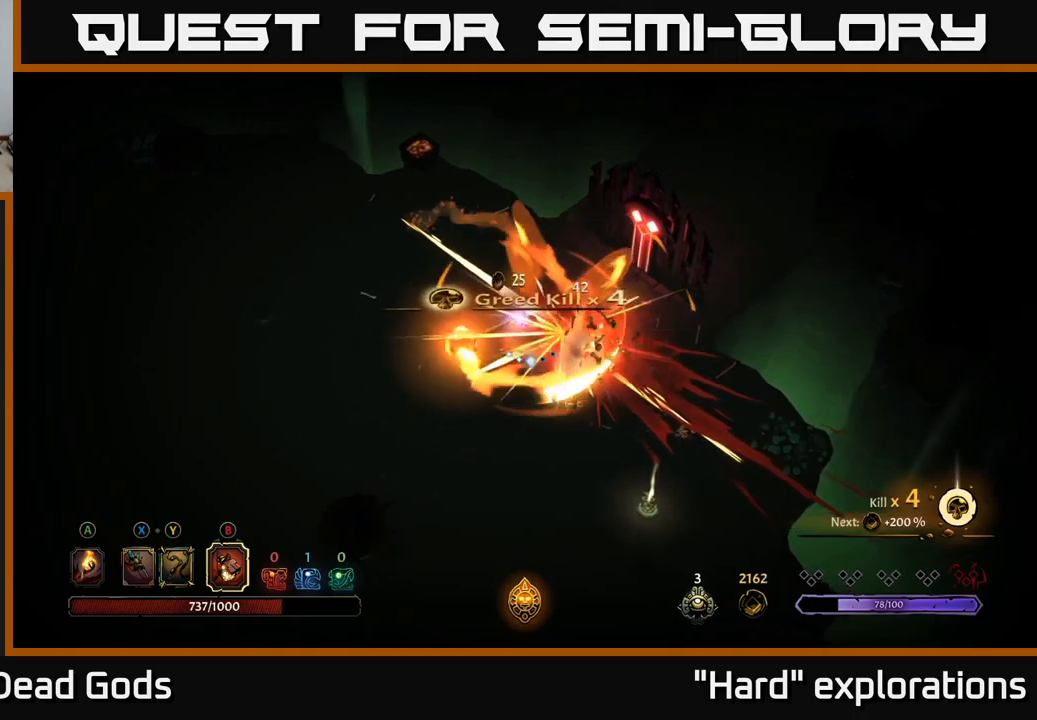
{"buttons": [], "left_stick": "down-right", "right_stick": "center", "events": []}
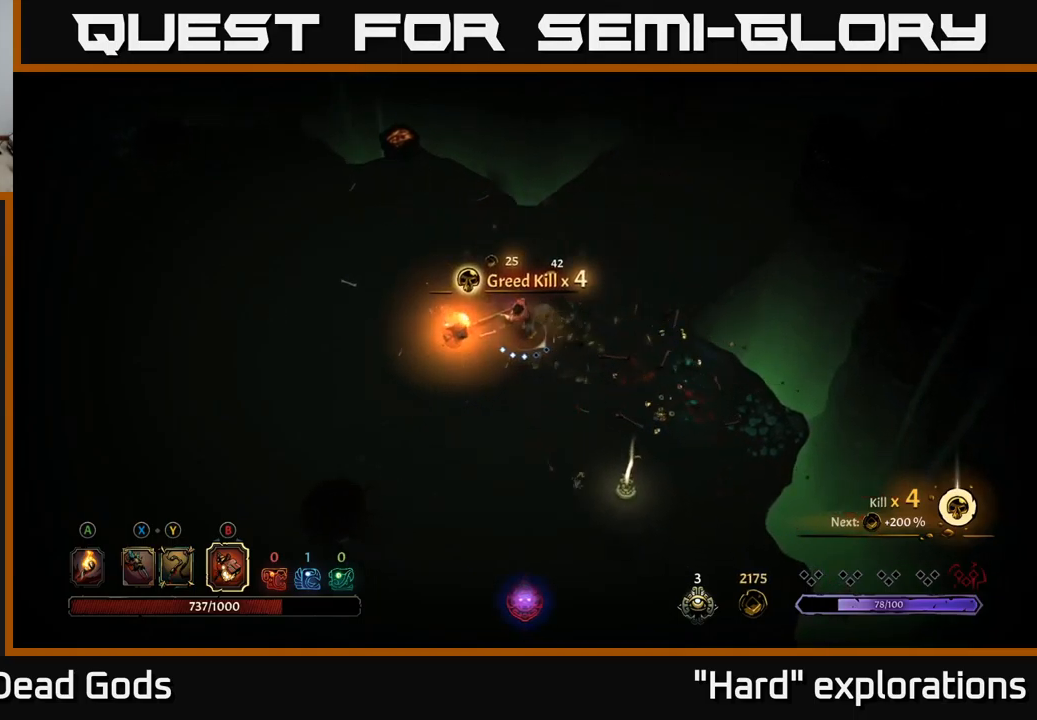
{"buttons": [], "left_stick": "down-right", "right_stick": "center", "events": [[333, "A", "down"], [383, "A", "up"]]}
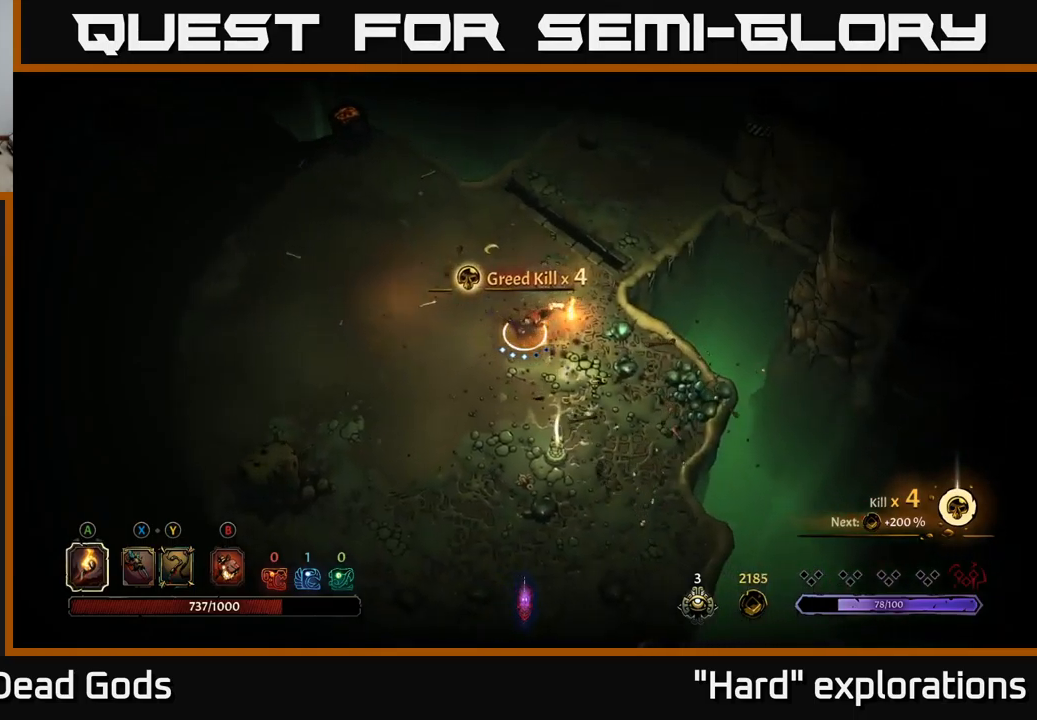
{"buttons": [], "left_stick": "down", "right_stick": "center", "events": [[217, "left_stick", "down"]]}
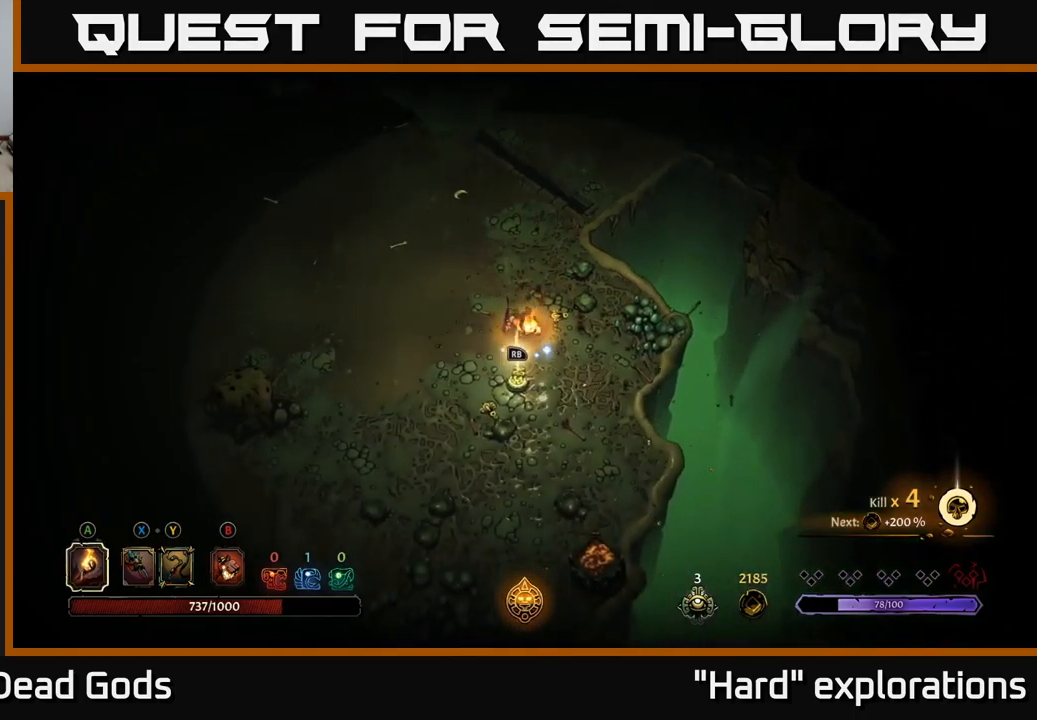
{"buttons": [], "left_stick": "center", "right_stick": "center", "events": [[183, "R1", "down"], [183, "left_stick", "center"], [250, "R1", "up"]]}
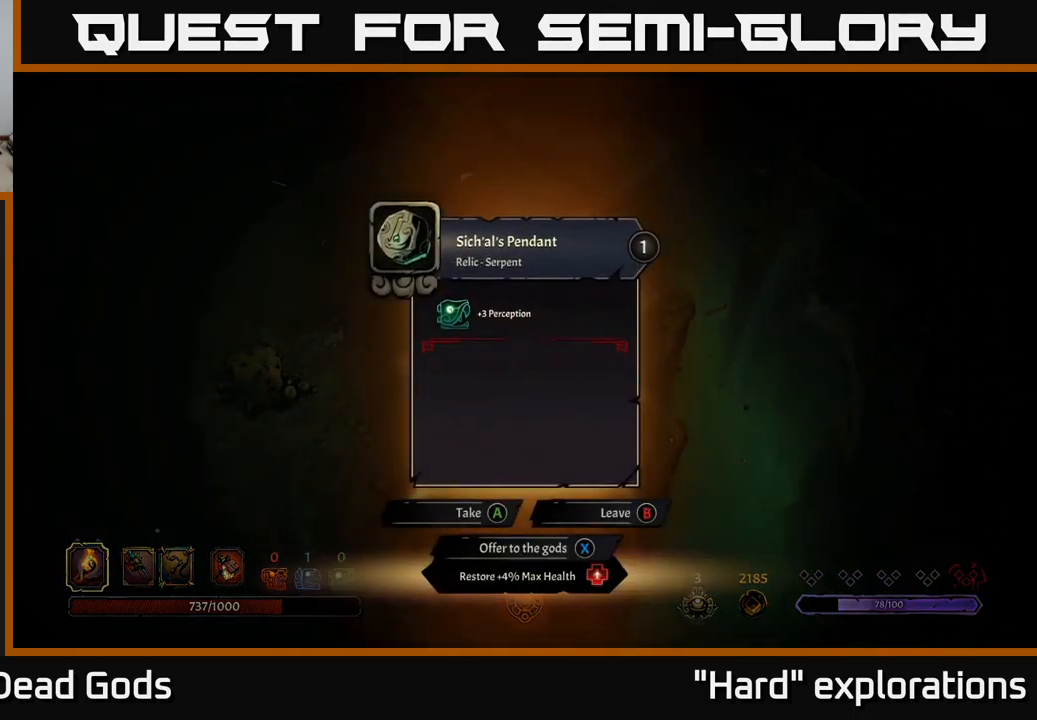
{"buttons": [], "left_stick": "center", "right_stick": "center", "events": []}
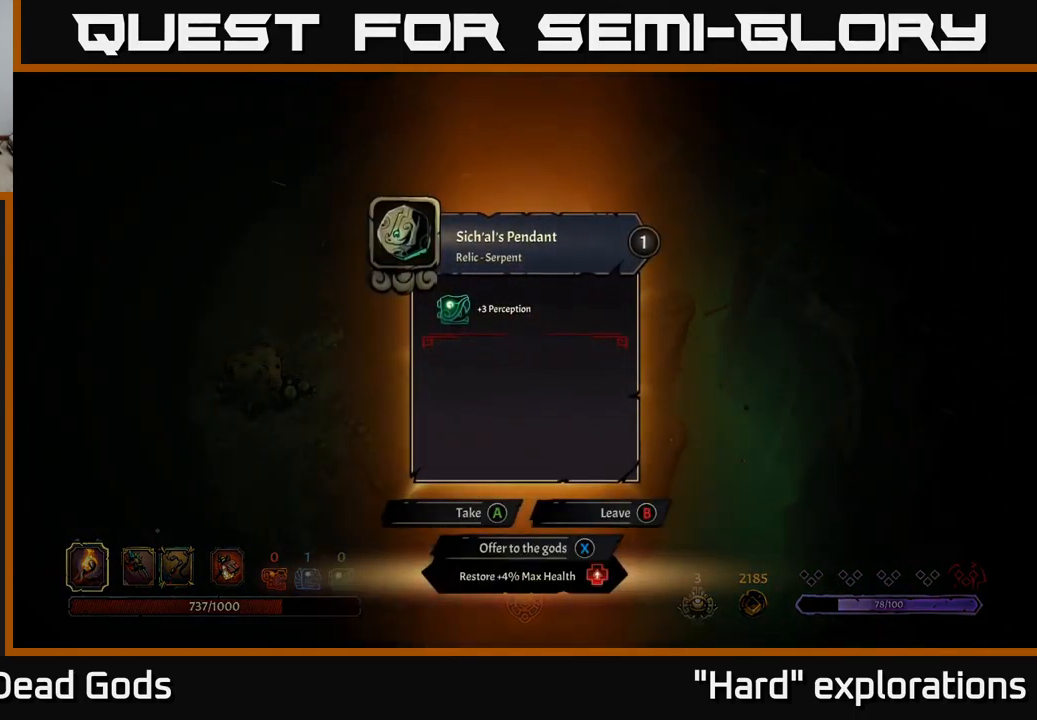
{"buttons": [], "left_stick": "center", "right_stick": "center", "events": []}
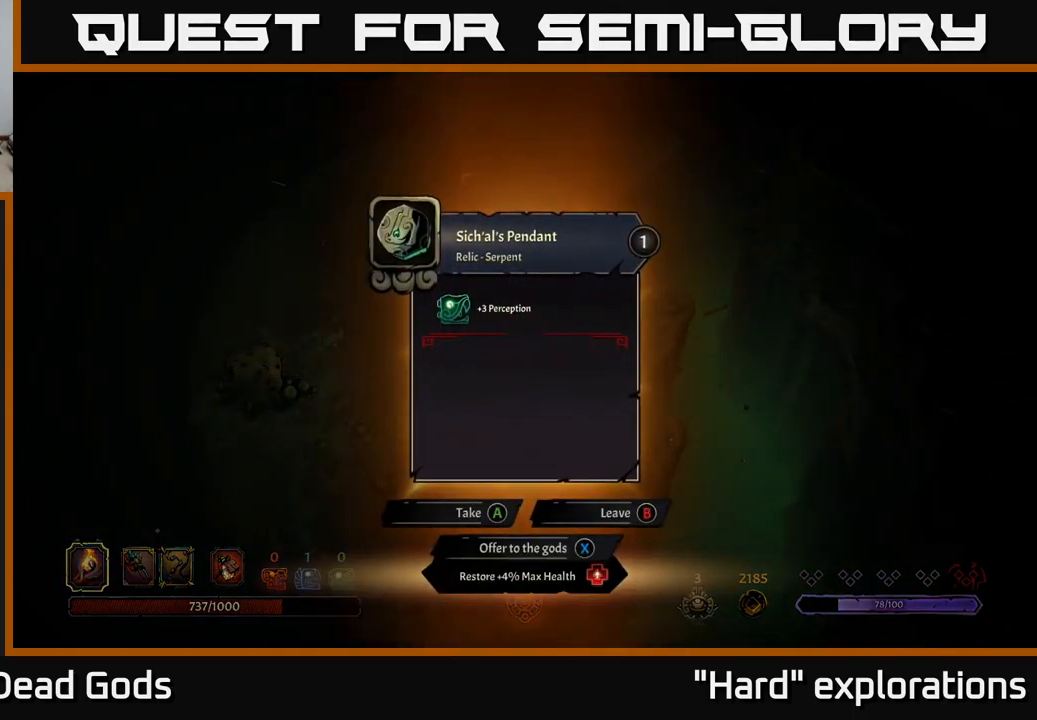
{"buttons": [], "left_stick": "center", "right_stick": "center", "events": []}
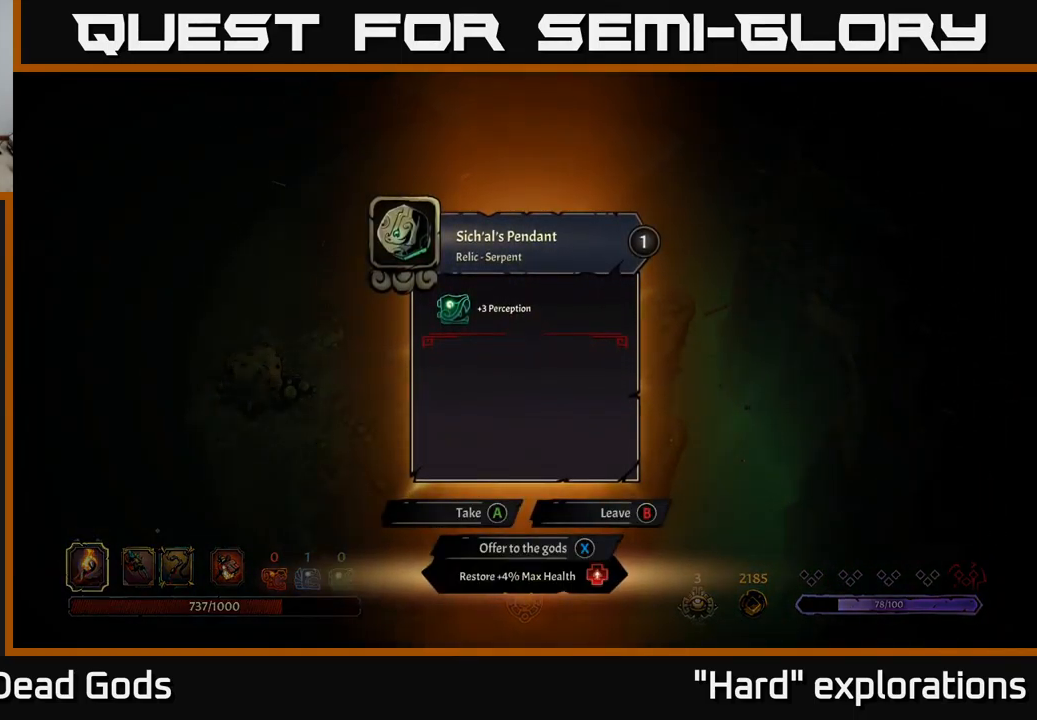
{"buttons": [], "left_stick": "left", "right_stick": "center", "events": [[100, "A", "down"], [150, "A", "up"], [317, "left_stick", "left"]]}
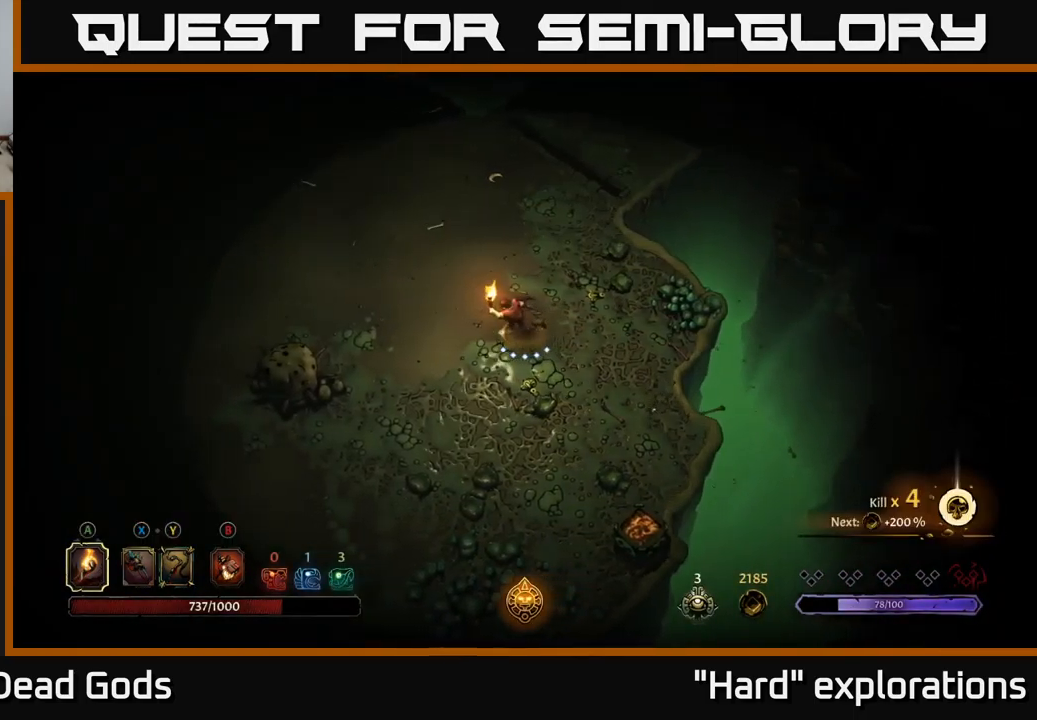
{"buttons": [], "left_stick": "left", "right_stick": "center", "events": []}
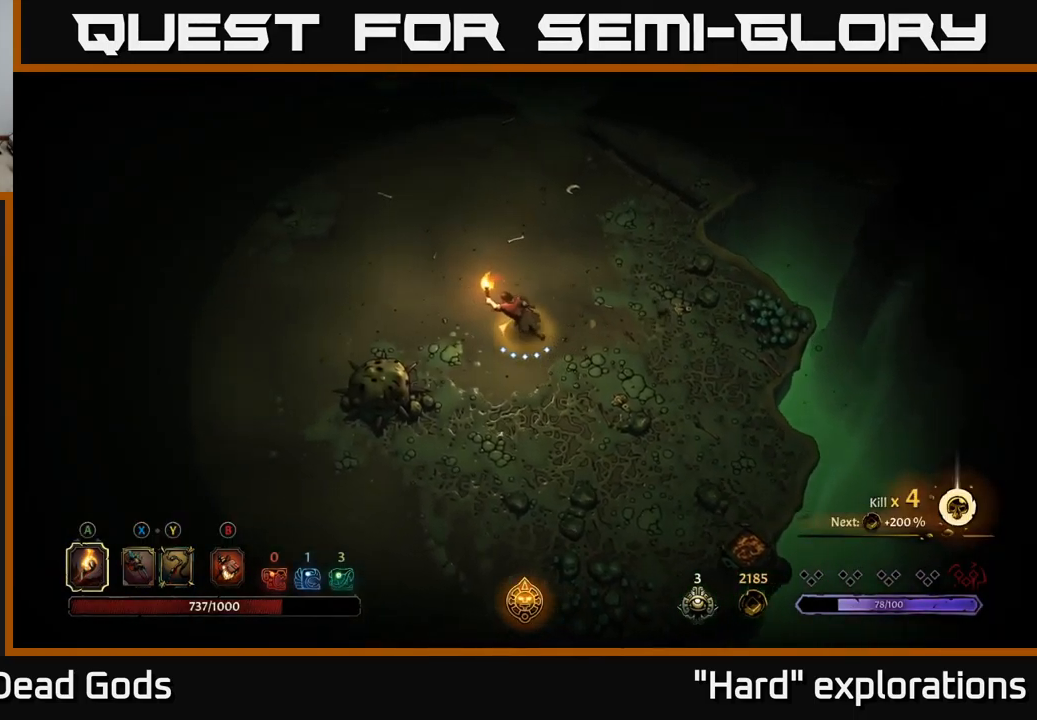
{"buttons": [], "left_stick": "up-left", "right_stick": "center", "events": [[133, "left_stick", "up-left"]]}
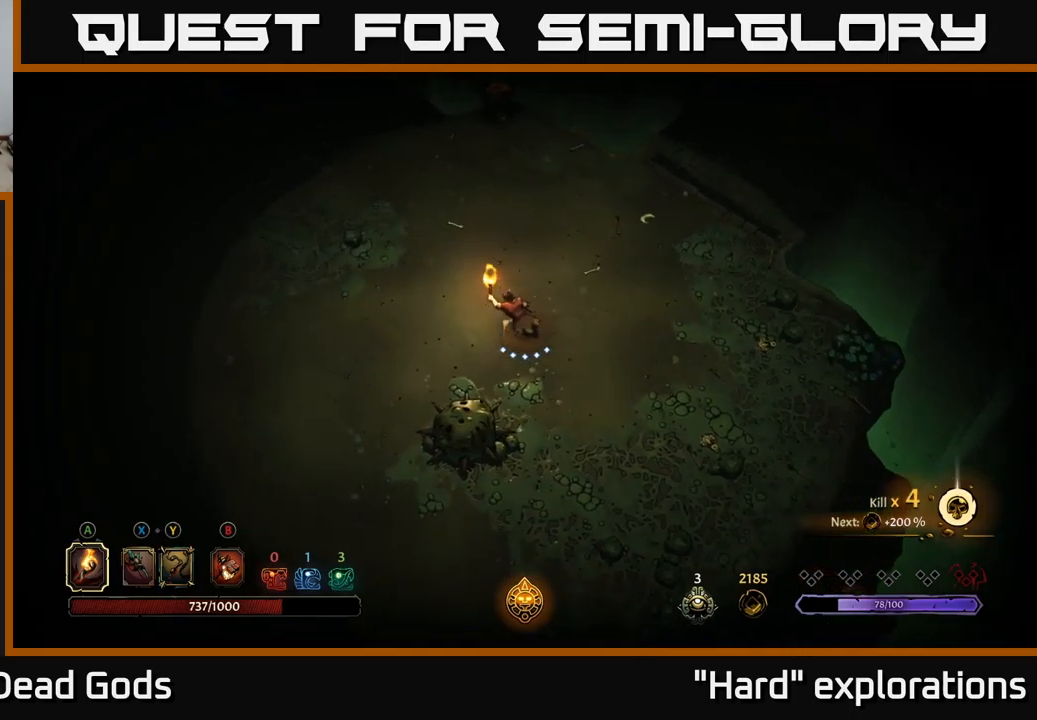
{"buttons": [], "left_stick": "up-left", "right_stick": "center", "events": [[434, "A", "down"], [500, "A", "up"]]}
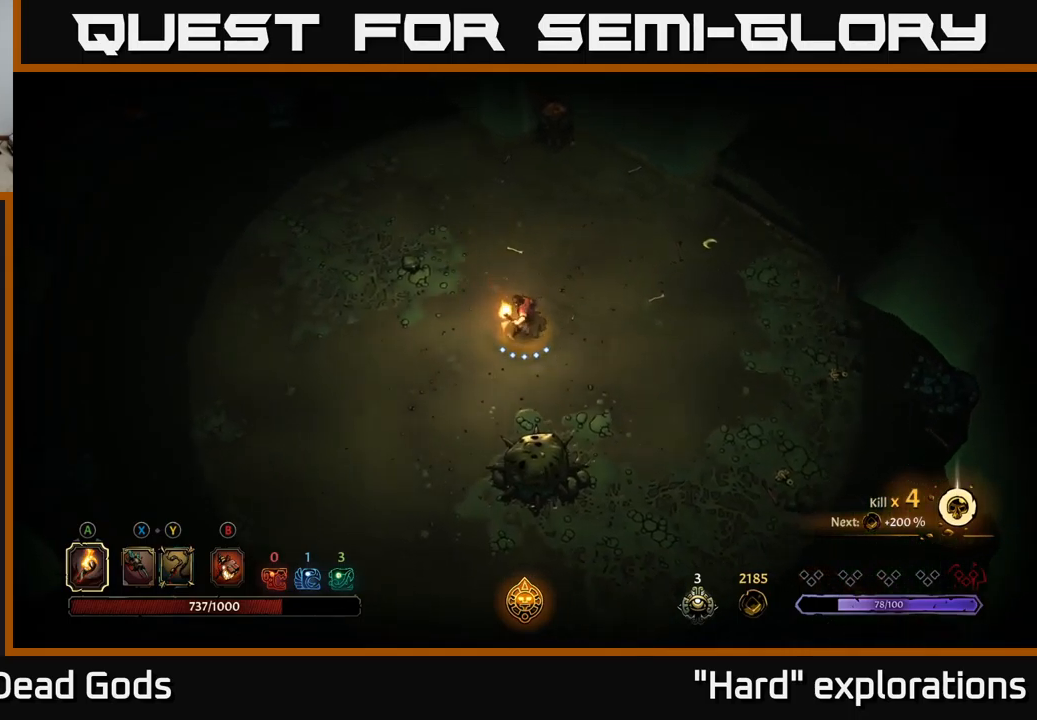
{"buttons": [], "left_stick": "left", "right_stick": "center", "events": [[217, "left_stick", "left"]]}
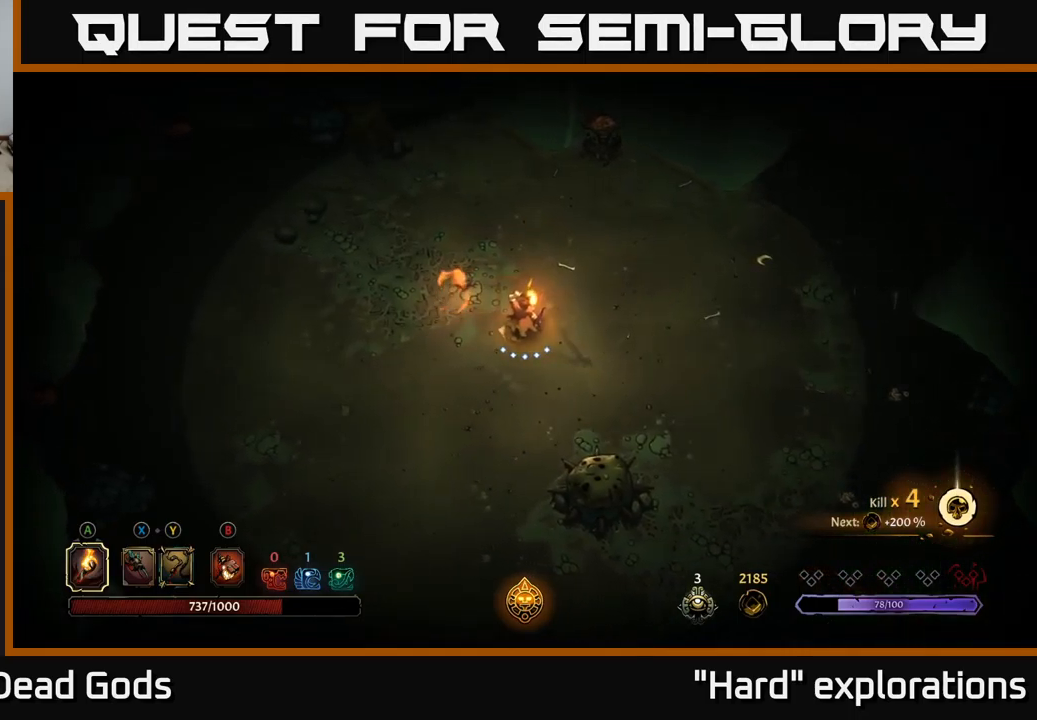
{"buttons": [], "left_stick": "left", "right_stick": "center", "events": []}
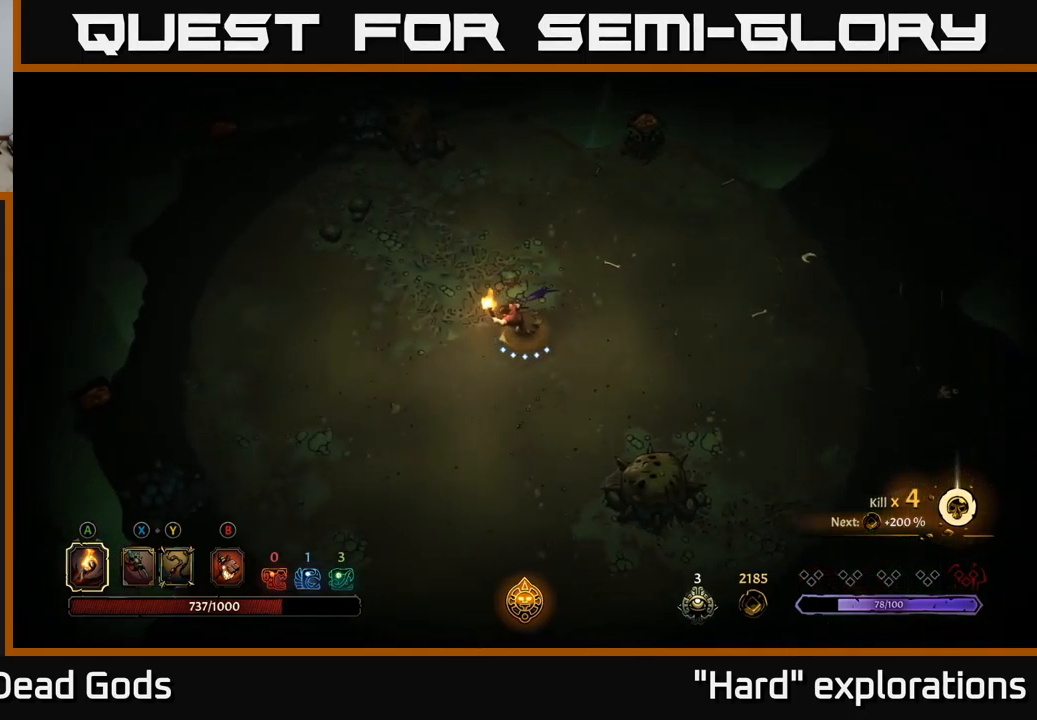
{"buttons": [], "left_stick": "up-left", "right_stick": "center", "events": [[300, "left_stick", "up-left"]]}
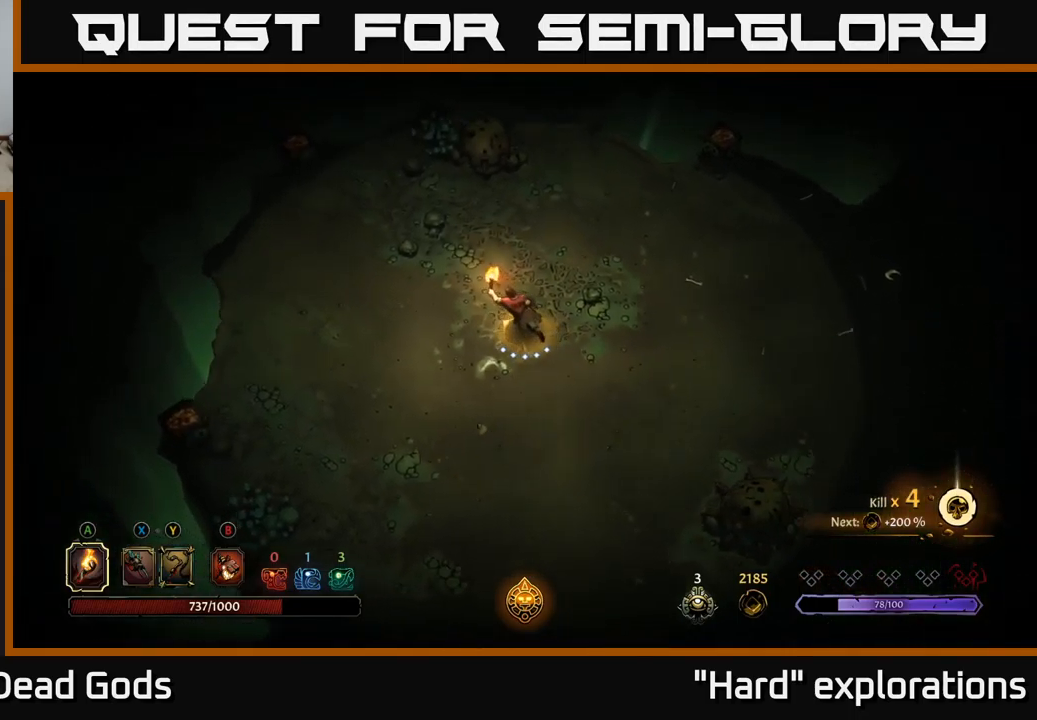
{"buttons": [], "left_stick": "up", "right_stick": "center", "events": [[467, "left_stick", "up"]]}